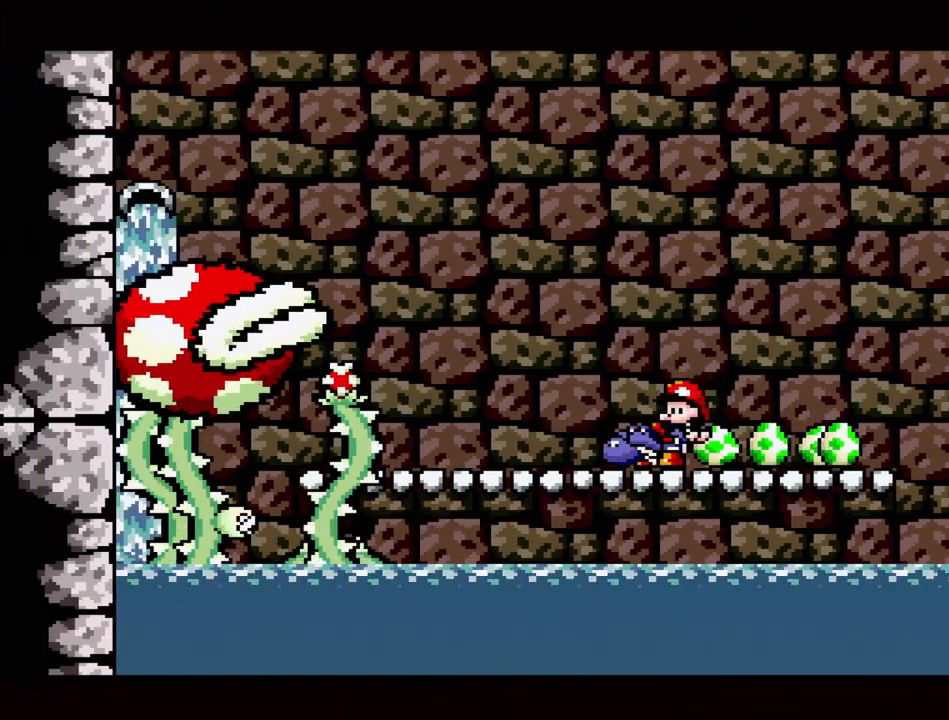
Gameplay with a controller (Nintendo layout); each line is a JSON object with the inputs held at the frame after it. "events" lists button and stick changes between this image and that frame as [ms after this image, input, new state], when the widget could be followed in between. Not read: L3 R3.
{"buttons": [], "events": [[50, "DPAD_DOWN", "down"], [150, "DPAD_DOWN", "up"], [217, "DPAD_DOWN", "down"], [317, "DPAD_DOWN", "up"], [400, "DPAD_DOWN", "down"], [467, "DPAD_DOWN", "up"]]}
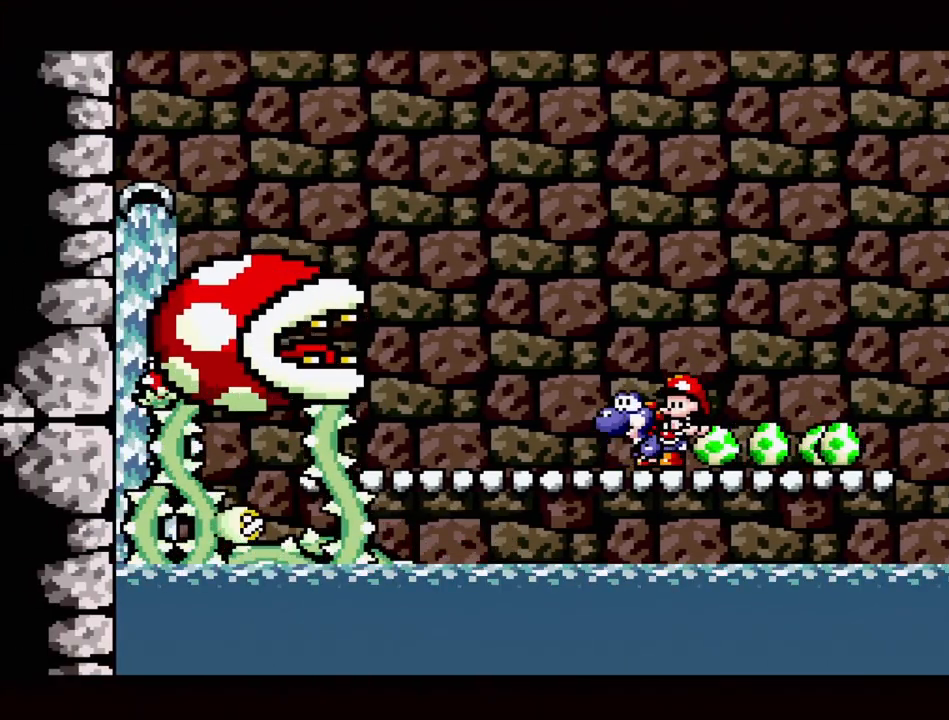
{"buttons": [], "events": [[50, "DPAD_DOWN", "down"], [150, "DPAD_DOWN", "up"], [217, "DPAD_DOWN", "down"], [317, "DPAD_DOWN", "up"], [400, "DPAD_DOWN", "down"], [483, "DPAD_DOWN", "up"]]}
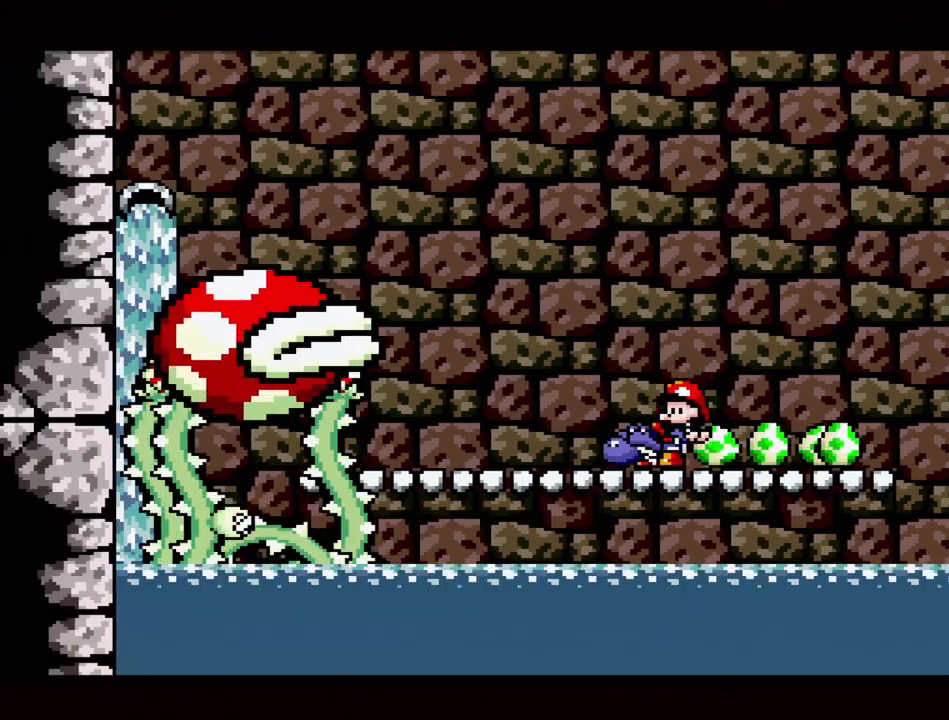
{"buttons": [], "events": [[267, "DPAD_LEFT", "down"], [433, "DPAD_LEFT", "up"]]}
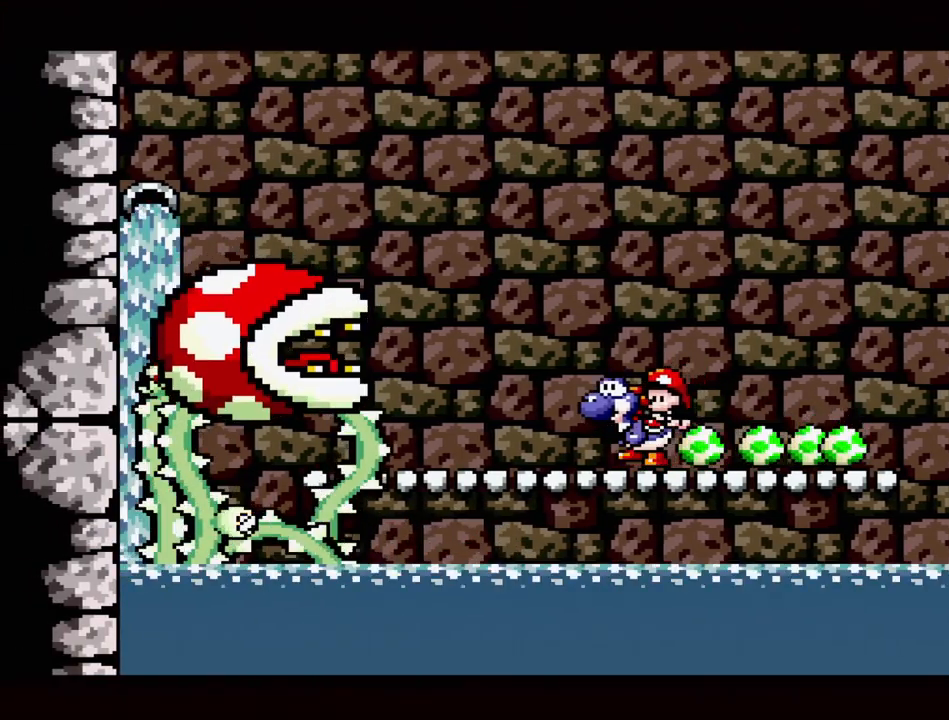
{"buttons": [], "events": [[150, "DPAD_DOWN", "down"], [267, "DPAD_DOWN", "up"], [350, "DPAD_DOWN", "down"], [467, "DPAD_DOWN", "up"]]}
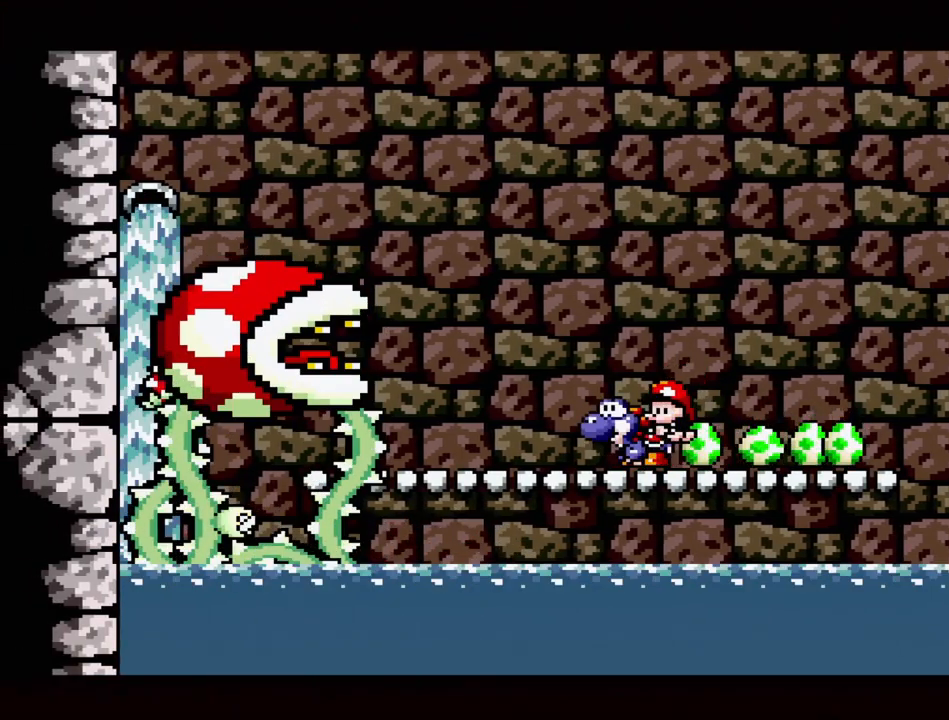
{"buttons": [], "events": []}
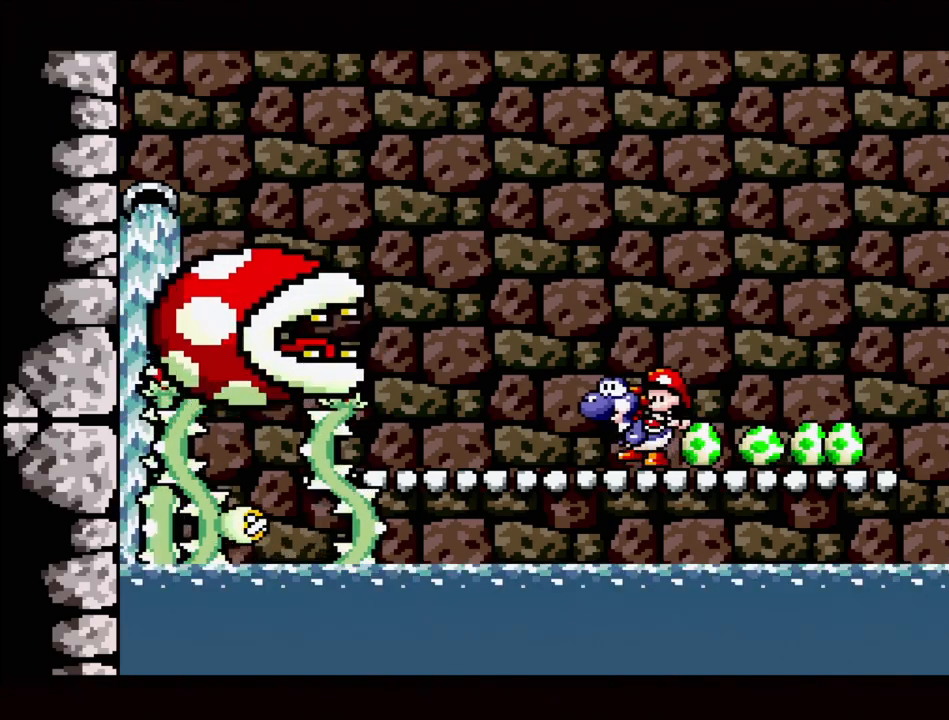
{"buttons": [], "events": []}
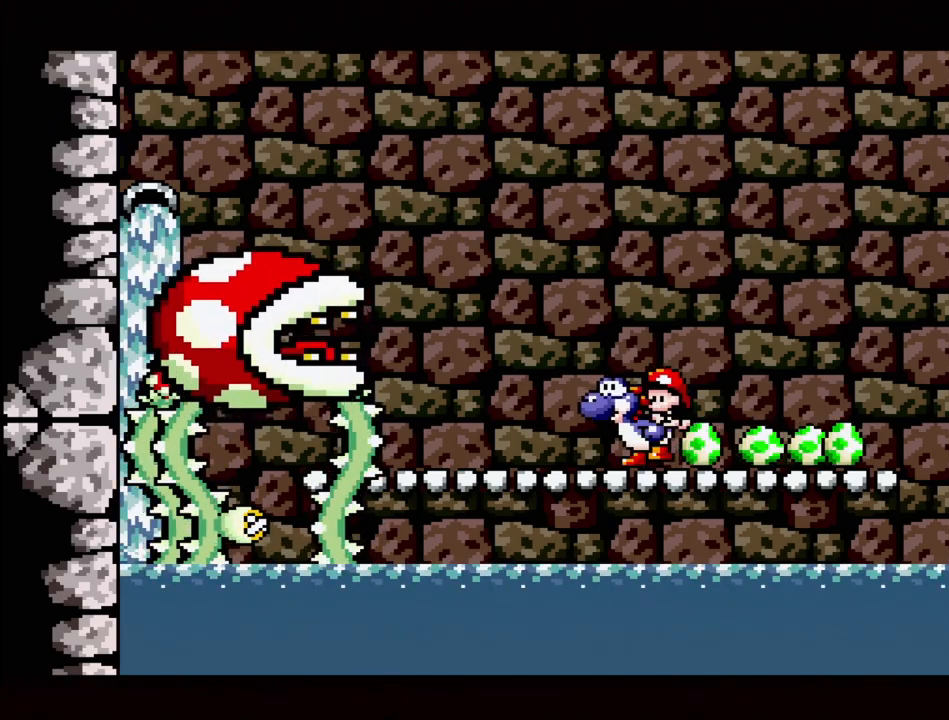
{"buttons": [], "events": []}
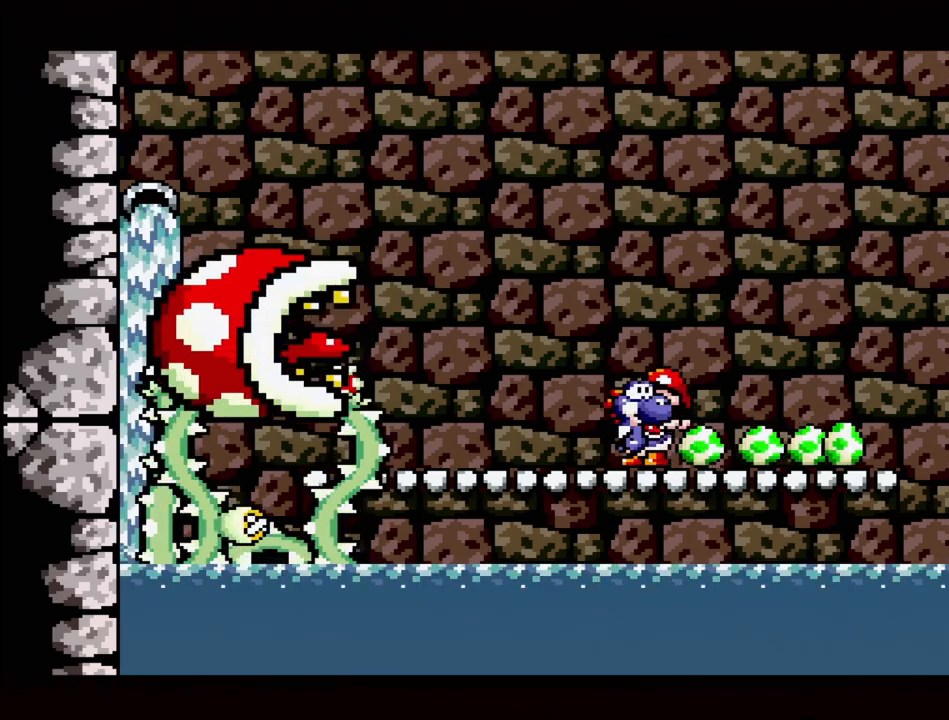
{"buttons": [], "events": []}
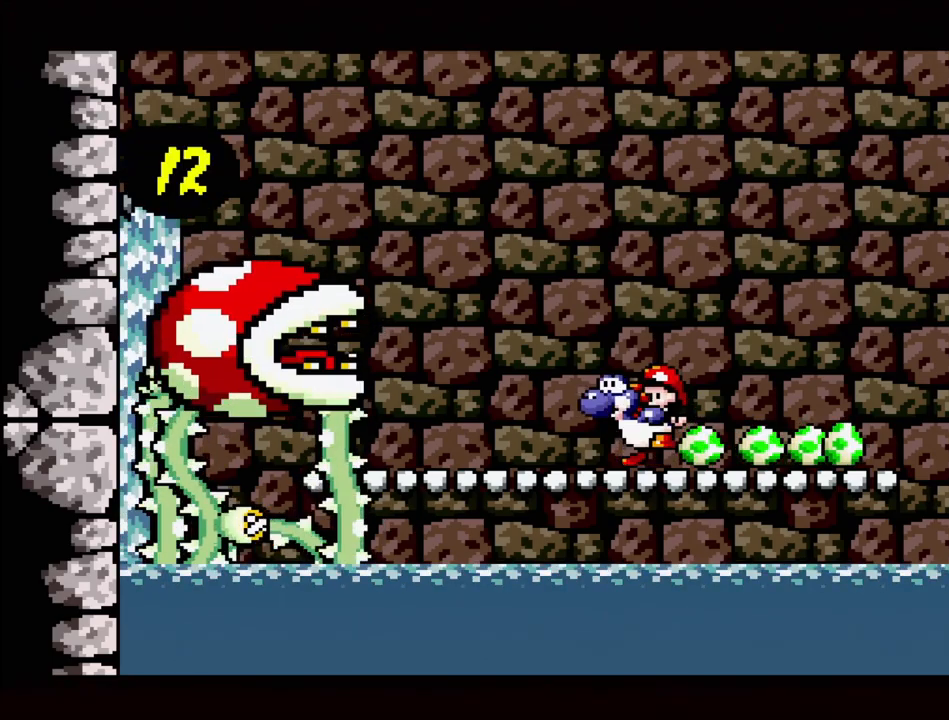
{"buttons": [], "events": []}
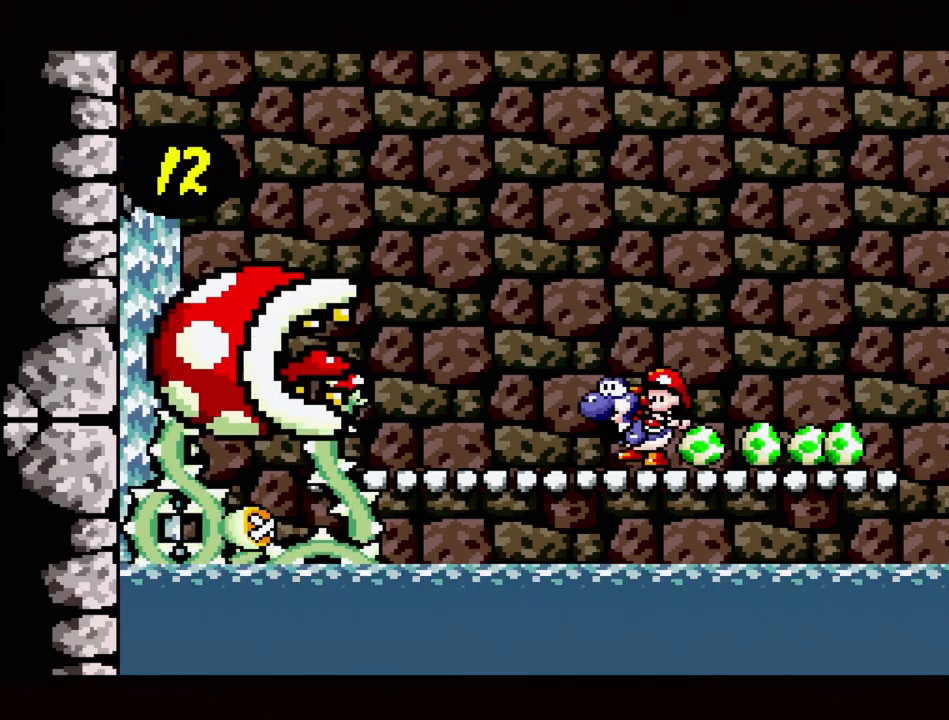
{"buttons": [], "events": []}
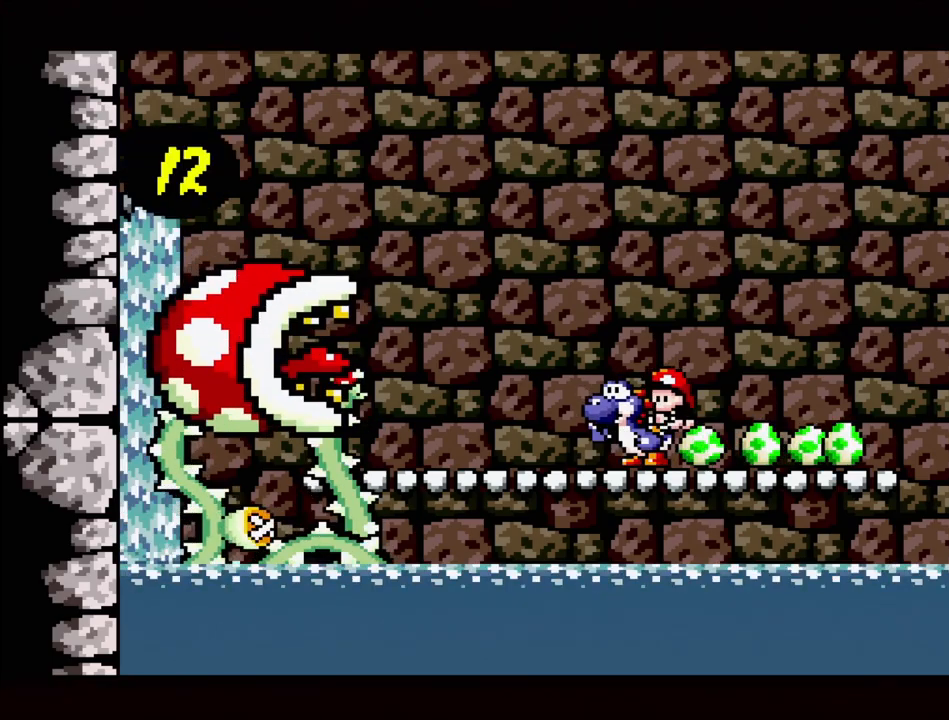
{"buttons": ["A"], "events": [[133, "DPAD_LEFT", "down"], [317, "A", "down"], [433, "DPAD_LEFT", "up"]]}
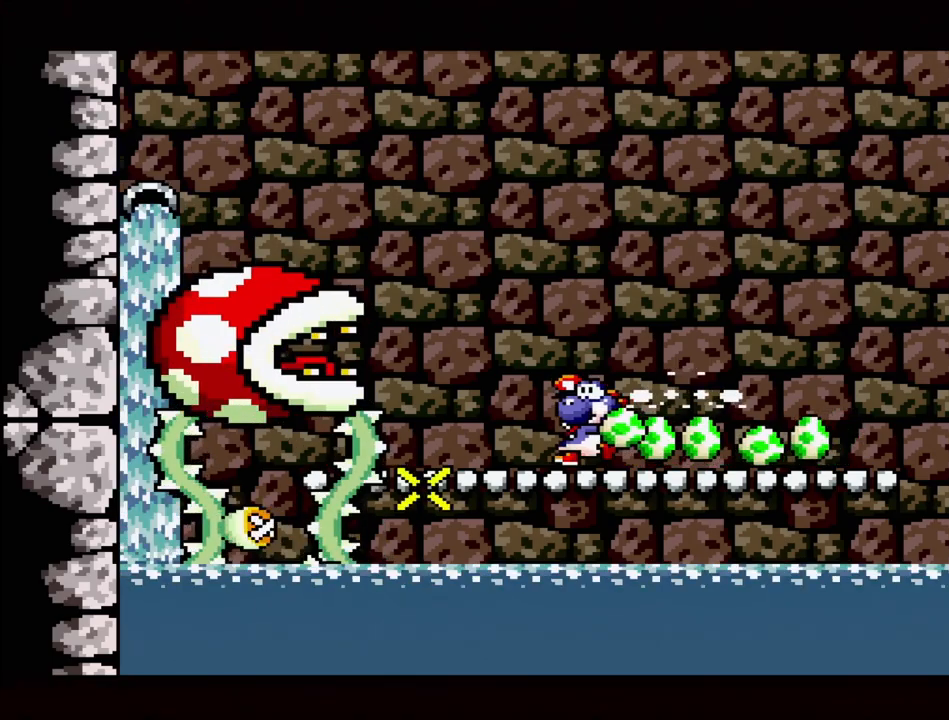
{"buttons": ["A"], "events": [[167, "DPAD_LEFT", "down"], [483, "DPAD_LEFT", "up"]]}
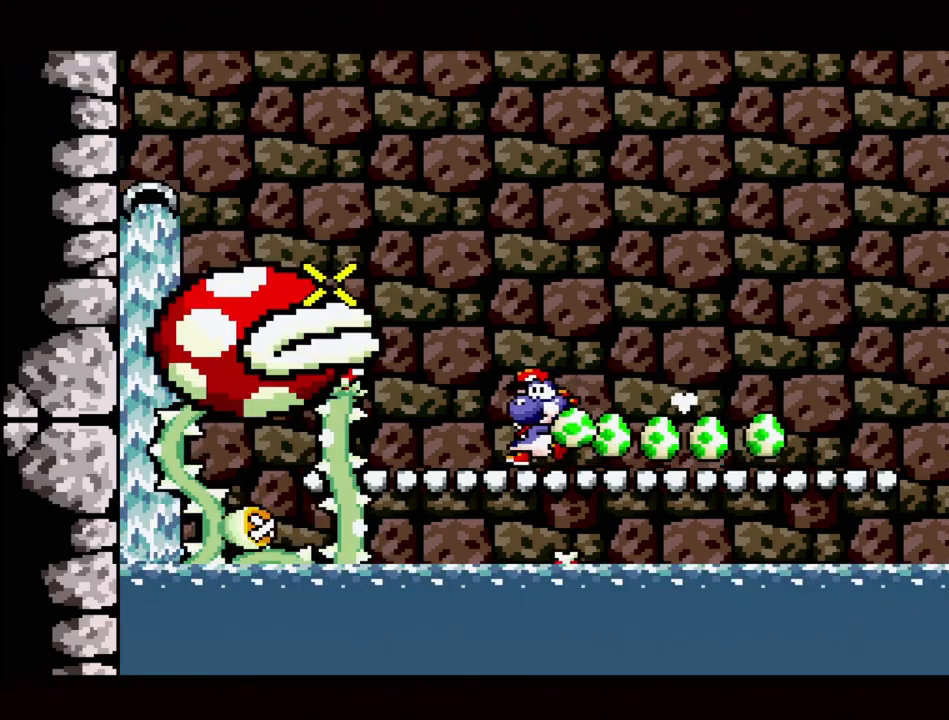
{"buttons": ["A", "DPAD_LEFT"], "events": [[500, "DPAD_LEFT", "down"]]}
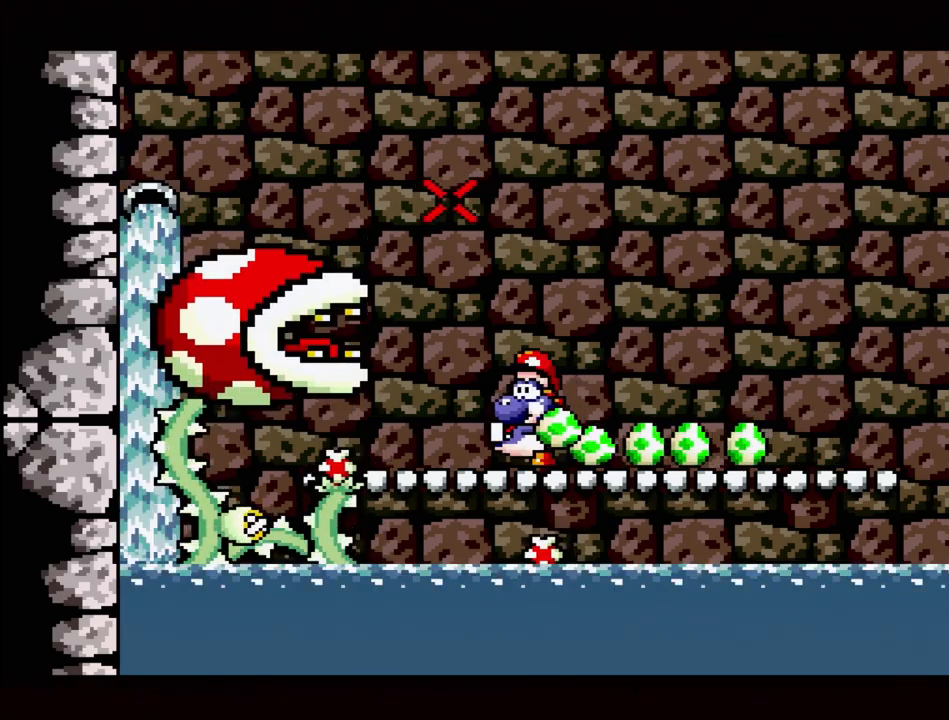
{"buttons": ["A", "DPAD_LEFT"], "events": [[150, "DPAD_LEFT", "up"], [350, "DPAD_LEFT", "down"]]}
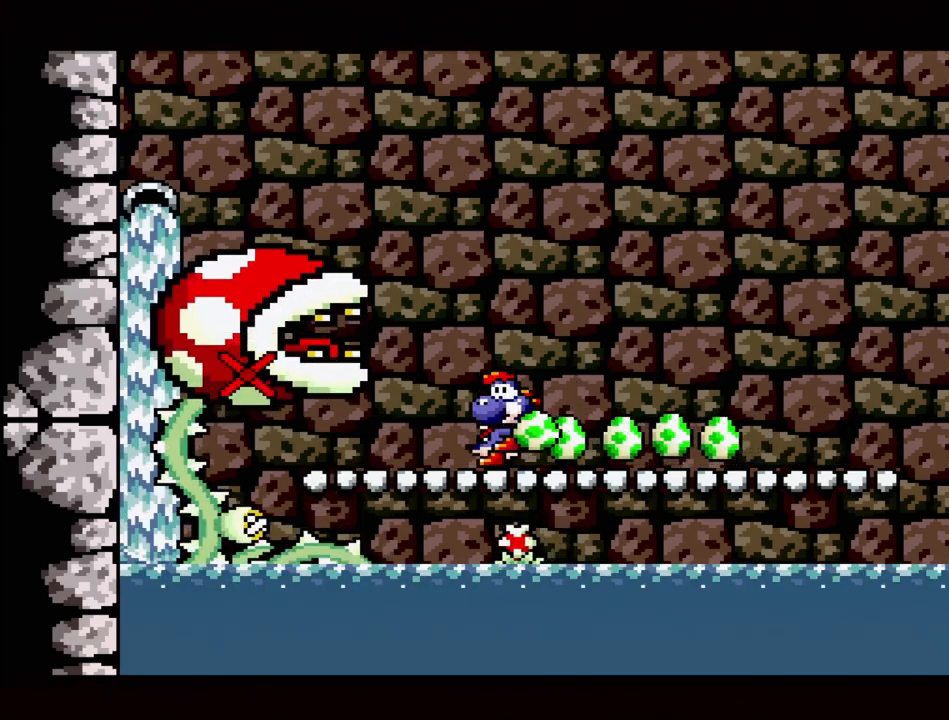
{"buttons": [], "events": [[250, "A", "up"], [317, "DPAD_LEFT", "up"]]}
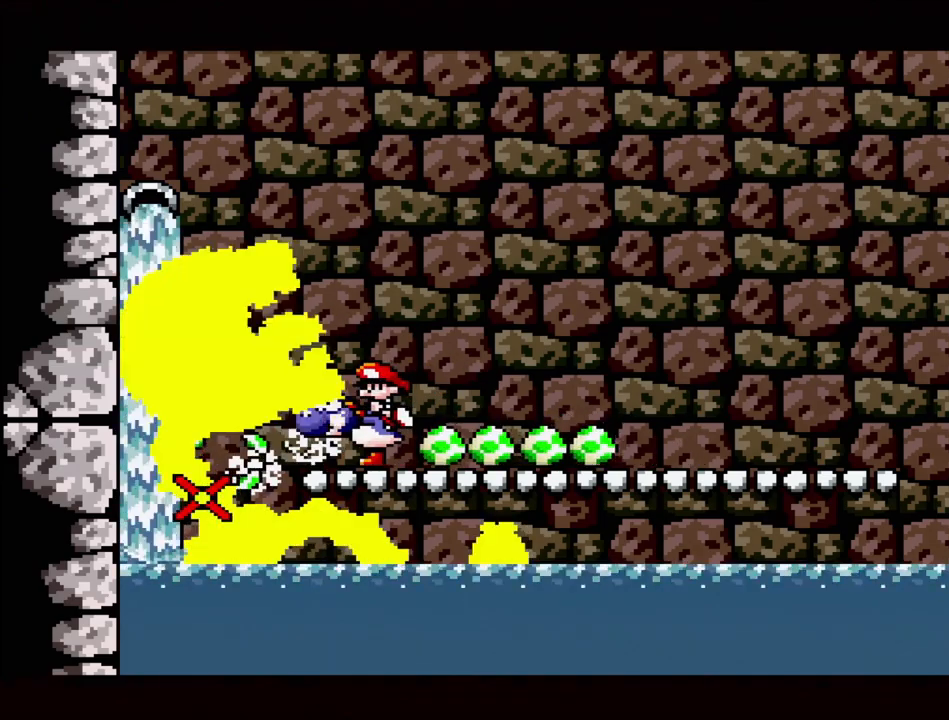
{"buttons": ["DPAD_RIGHT"], "events": [[267, "DPAD_RIGHT", "down"]]}
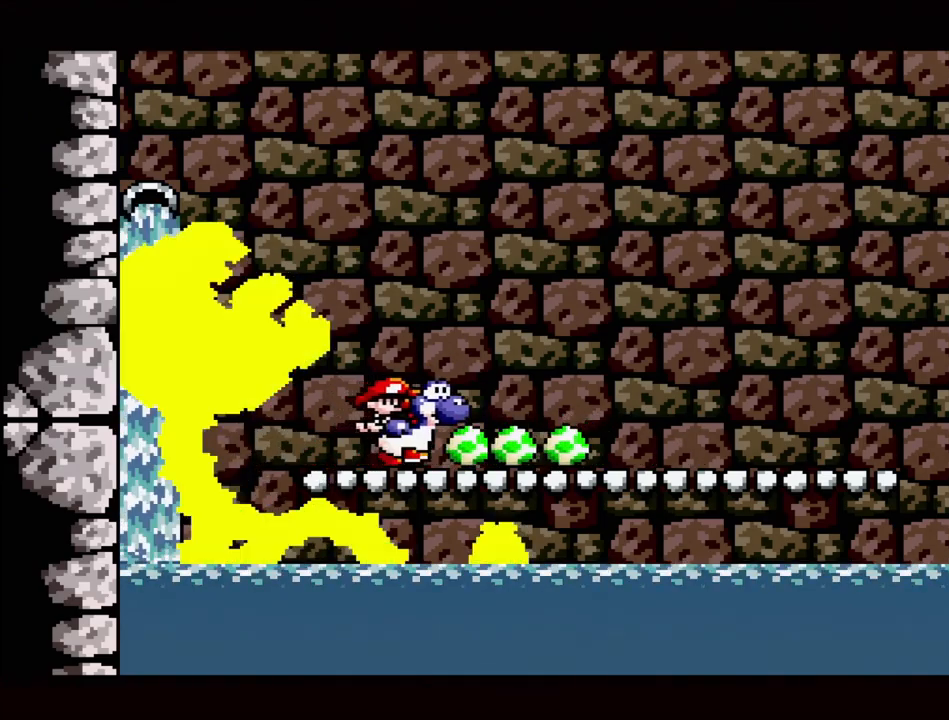
{"buttons": ["DPAD_LEFT"], "events": [[183, "DPAD_RIGHT", "up"], [500, "DPAD_LEFT", "down"]]}
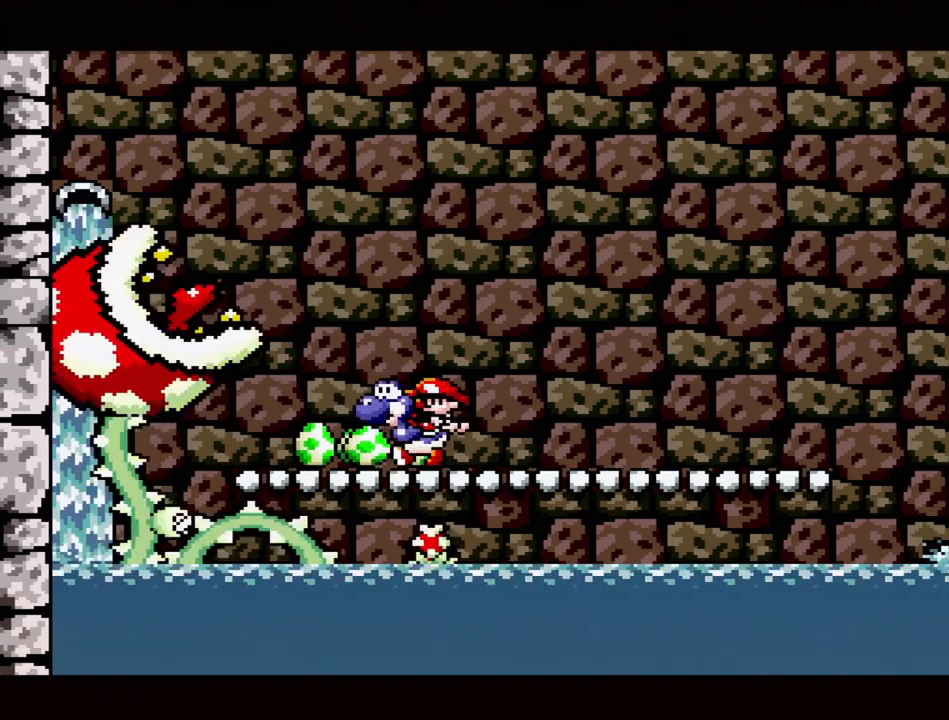
{"buttons": [], "events": [[183, "DPAD_LEFT", "up"]]}
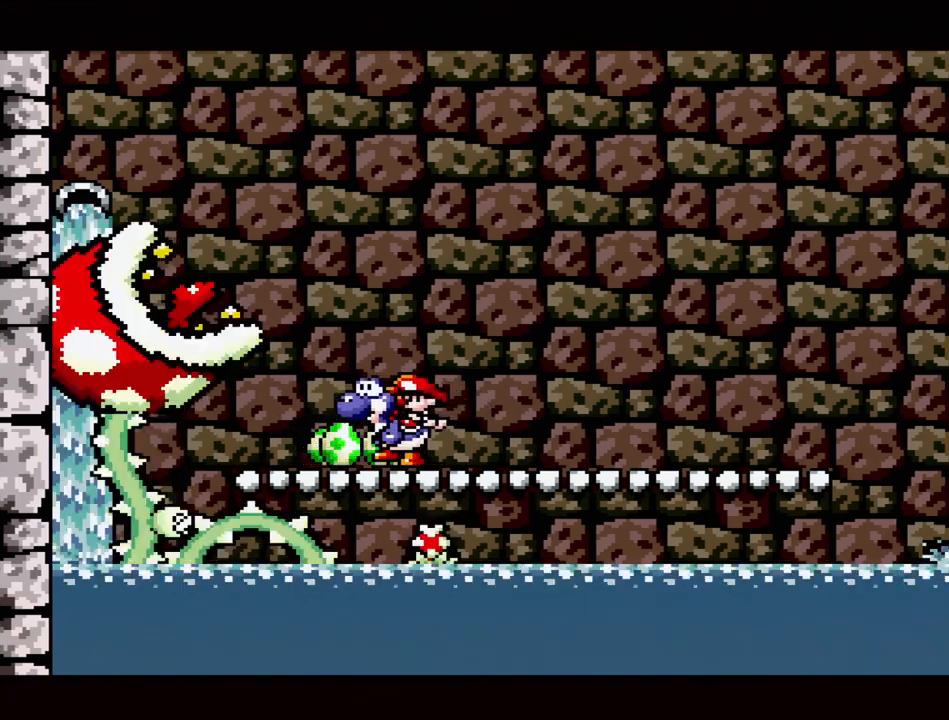
{"buttons": ["DPAD_RIGHT"], "events": [[183, "DPAD_RIGHT", "down"]]}
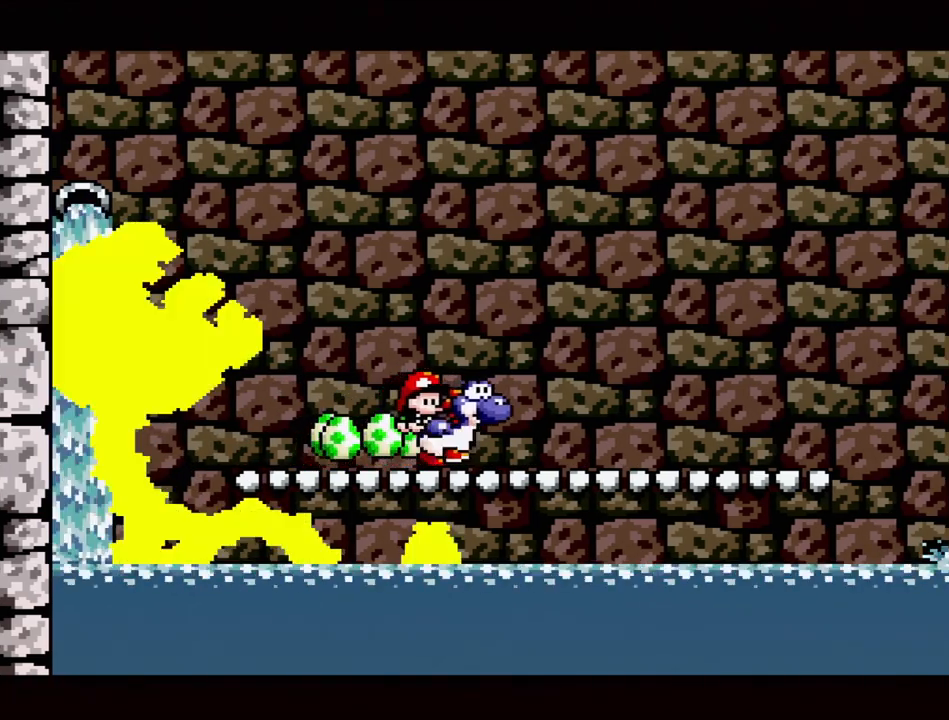
{"buttons": ["DPAD_LEFT"], "events": [[167, "DPAD_RIGHT", "up"], [450, "DPAD_LEFT", "down"]]}
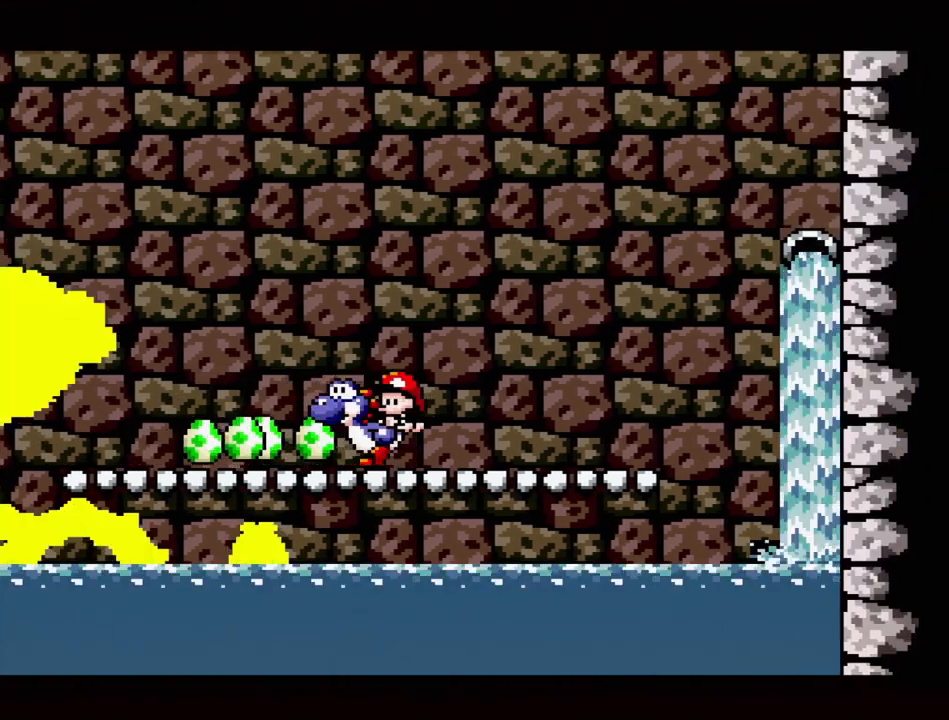
{"buttons": ["DPAD_RIGHT"], "events": [[83, "DPAD_LEFT", "up"], [367, "DPAD_RIGHT", "down"]]}
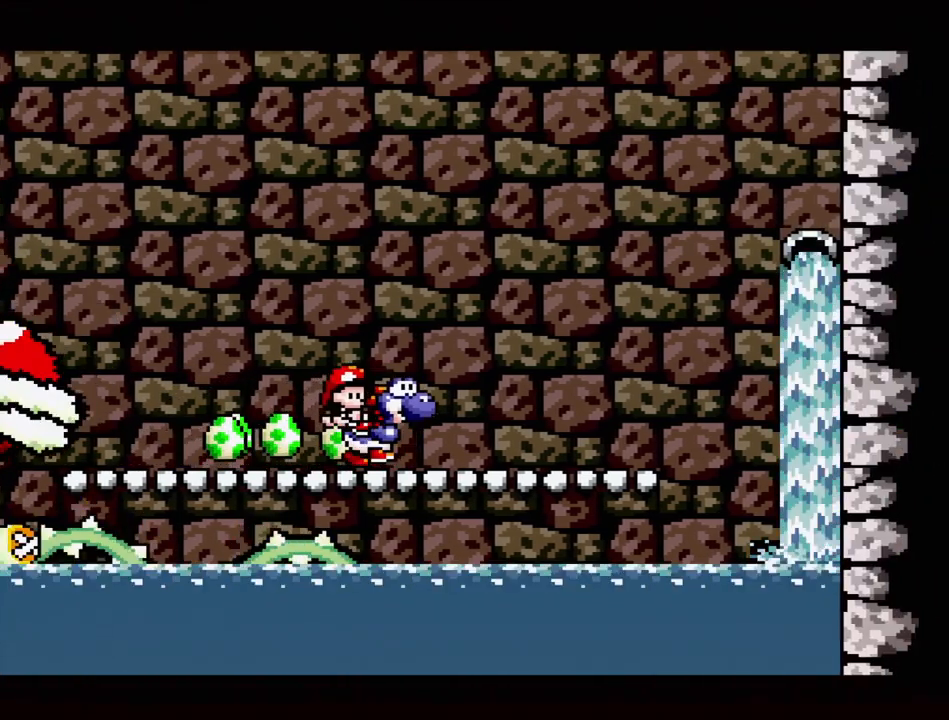
{"buttons": [], "events": [[150, "DPAD_RIGHT", "up"]]}
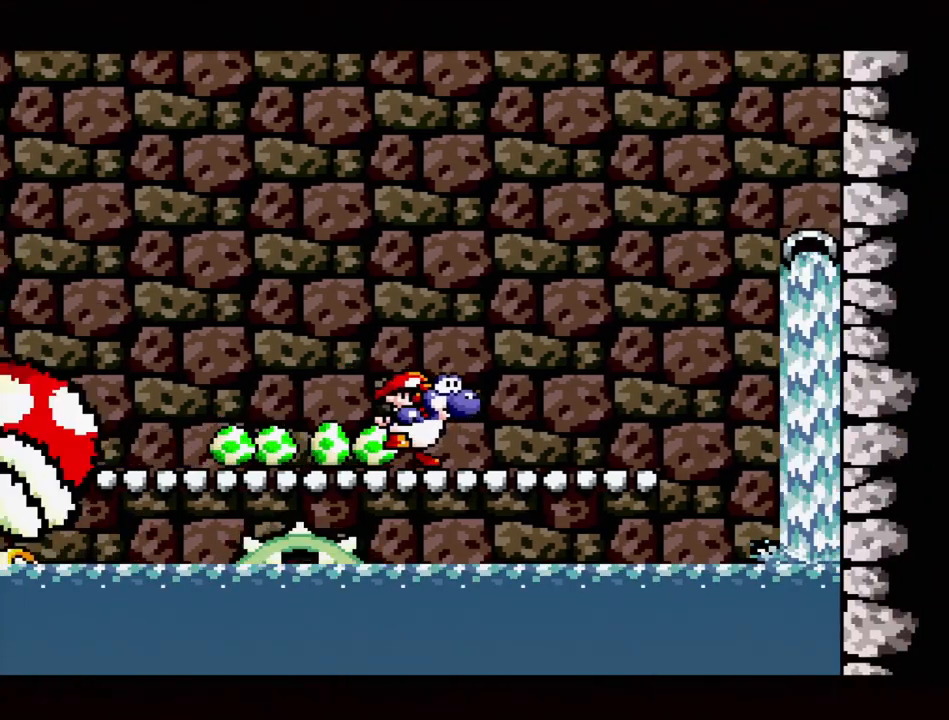
{"buttons": [], "events": [[33, "DPAD_LEFT", "down"], [150, "DPAD_LEFT", "up"]]}
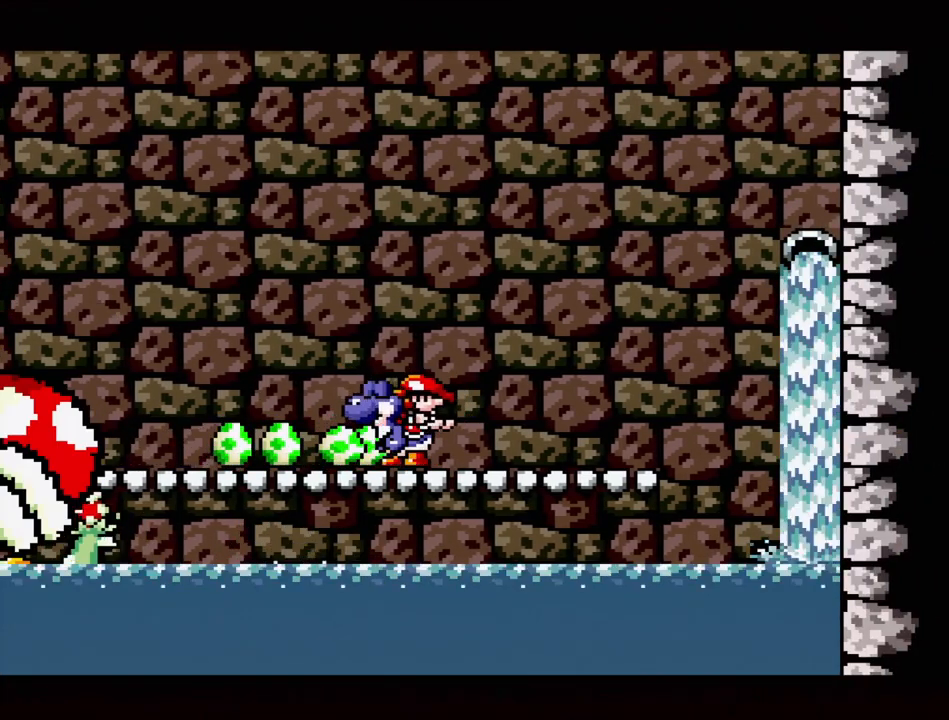
{"buttons": [], "events": [[17, "DPAD_RIGHT", "down"], [317, "DPAD_RIGHT", "up"]]}
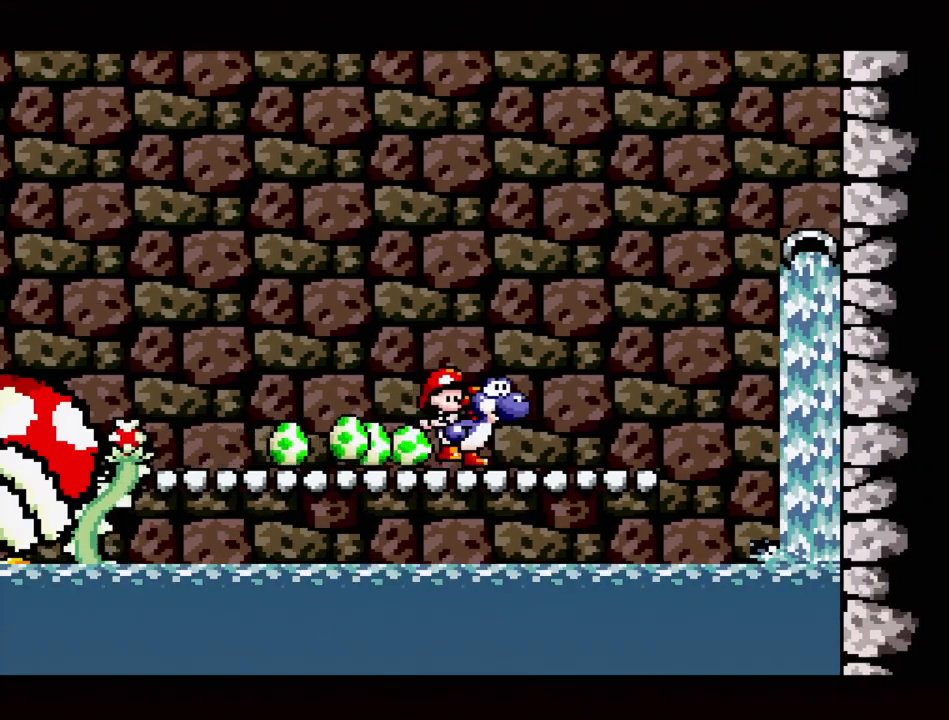
{"buttons": ["DPAD_DOWN"], "events": [[17, "DPAD_LEFT", "down"], [200, "DPAD_LEFT", "up"], [467, "DPAD_DOWN", "down"]]}
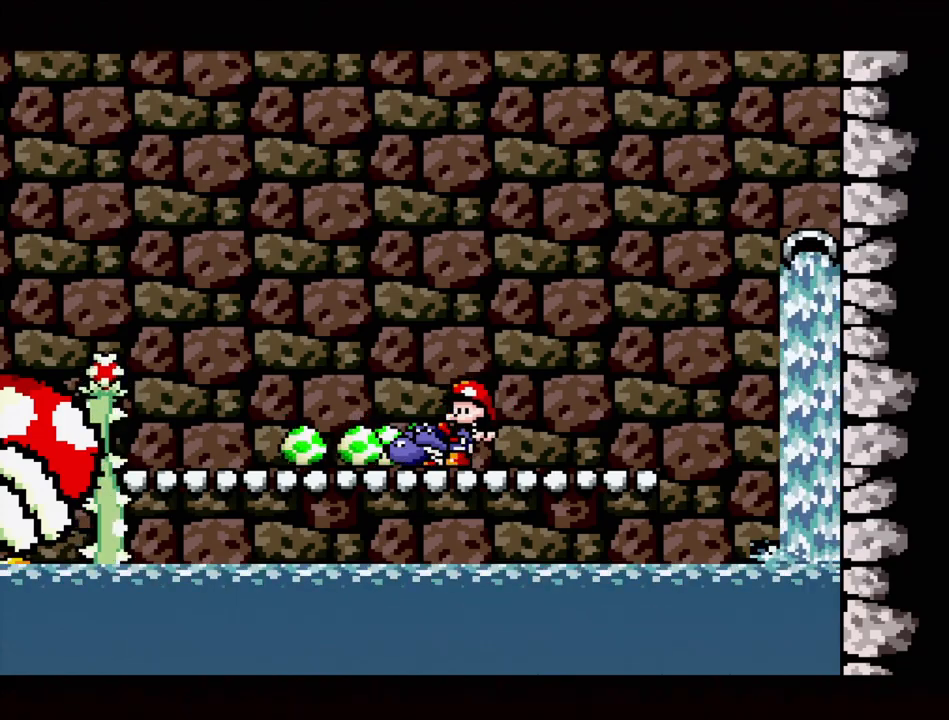
{"buttons": ["DPAD_LEFT"], "events": [[100, "DPAD_DOWN", "up"], [183, "DPAD_DOWN", "down"], [300, "DPAD_DOWN", "up"], [383, "DPAD_LEFT", "down"]]}
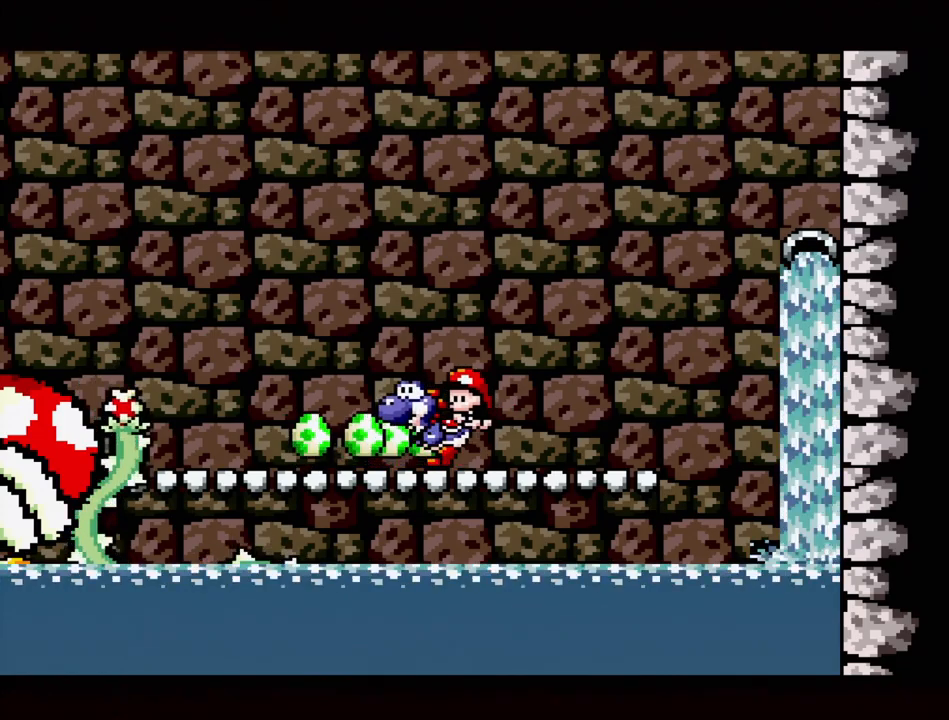
{"buttons": [], "events": [[133, "DPAD_LEFT", "up"], [317, "DPAD_DOWN", "down"], [433, "DPAD_DOWN", "up"]]}
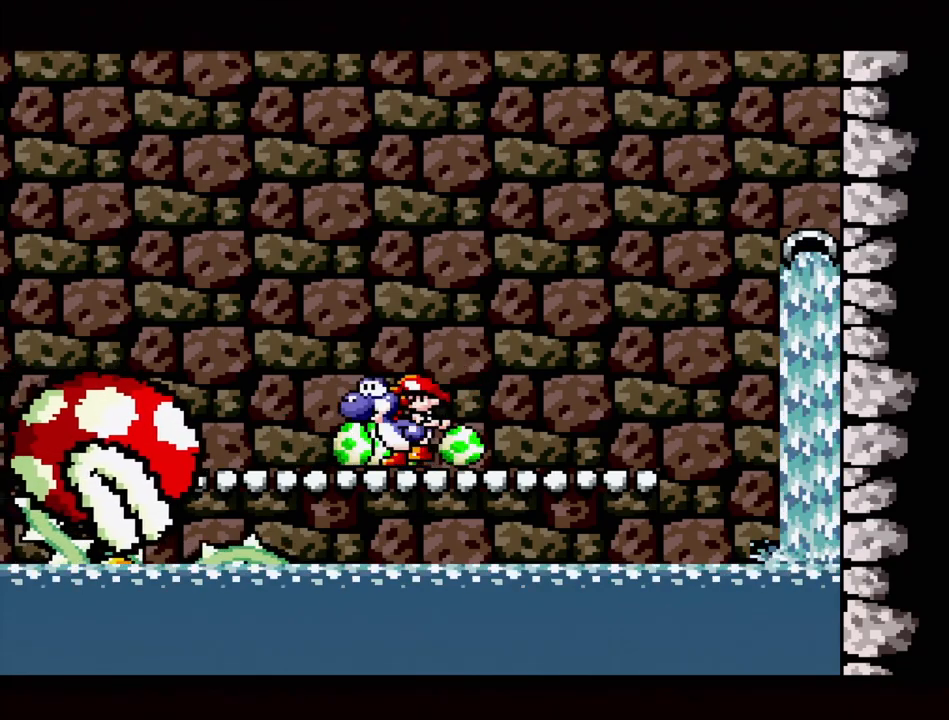
{"buttons": ["B"], "events": [[17, "DPAD_DOWN", "down"], [100, "DPAD_DOWN", "up"], [183, "B", "down"]]}
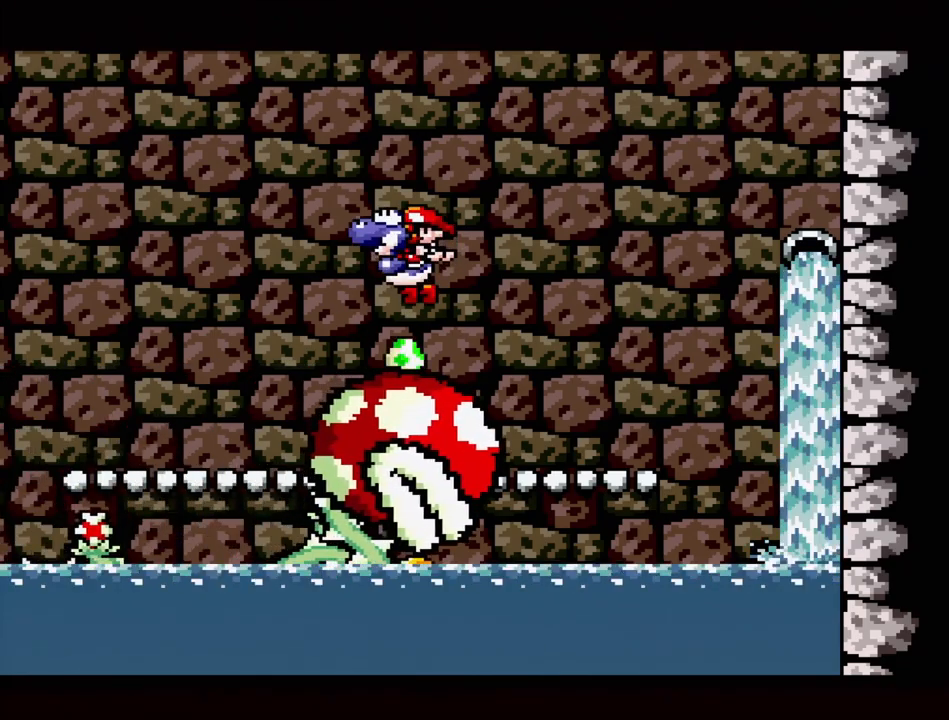
{"buttons": [], "events": [[33, "DPAD_LEFT", "down"], [200, "B", "up"], [483, "DPAD_LEFT", "up"]]}
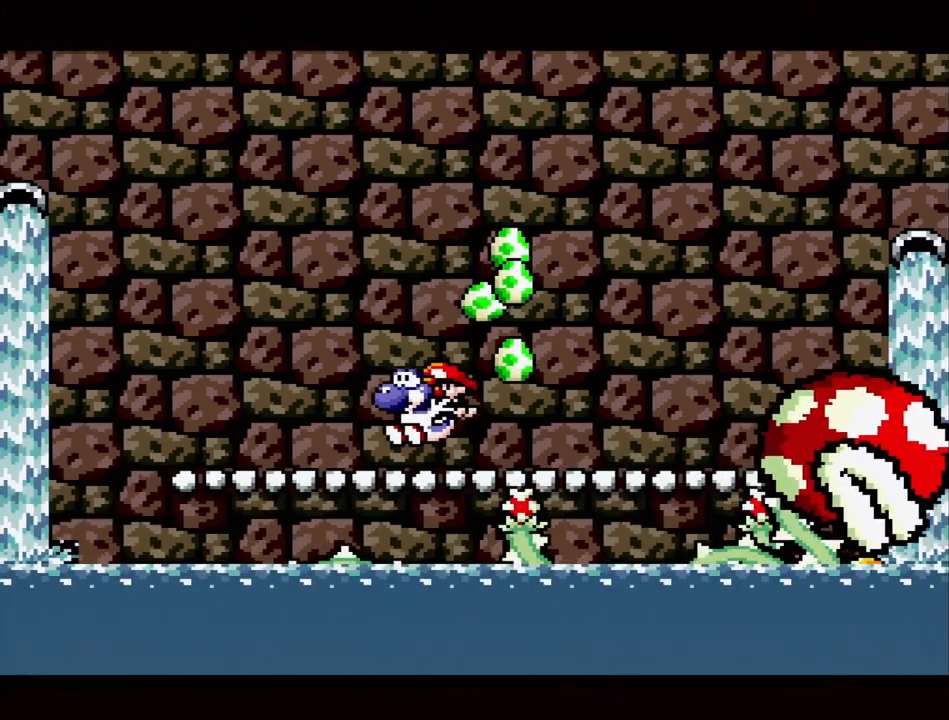
{"buttons": [], "events": [[117, "DPAD_RIGHT", "down"], [250, "DPAD_RIGHT", "up"]]}